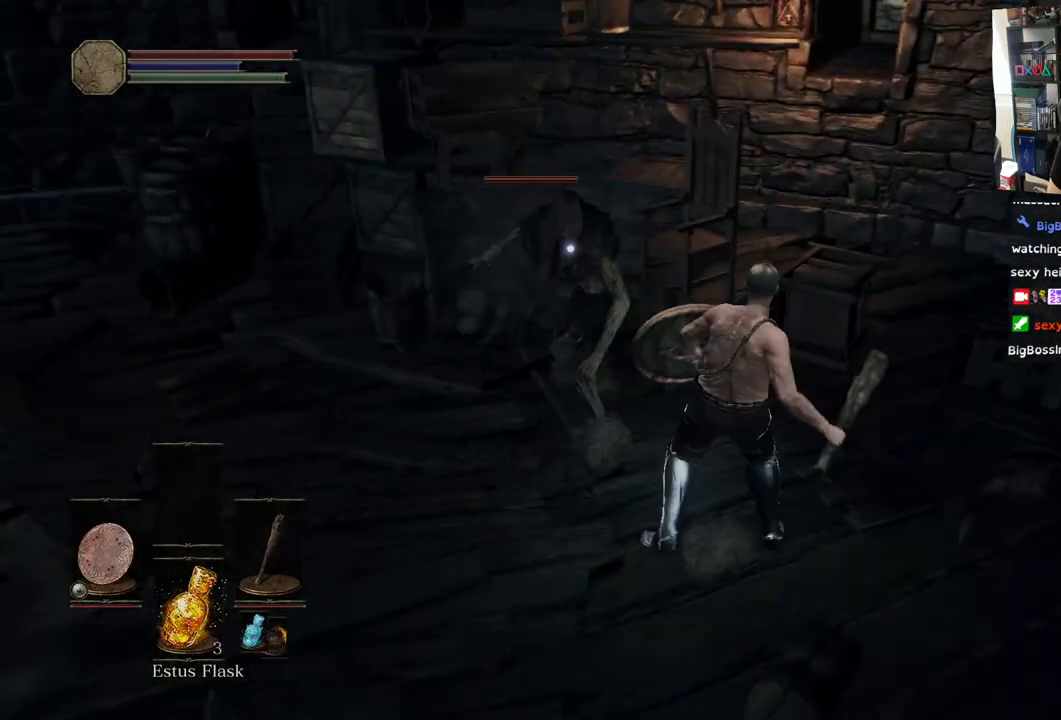
Gameplay with a controller (PlayStation layout); each line is a JSON object with the inputs held at the frame after it. "events" lists button and stick changes between this image and that frame as [ms after this image, input, new state], when the widget could be followed in between. Not read: left_stick.
{"buttons": ["R1"], "right_stick": "center", "events": [[133, "R1", "up"], [233, "R1", "down"], [383, "R1", "up"], [467, "R1", "down"]]}
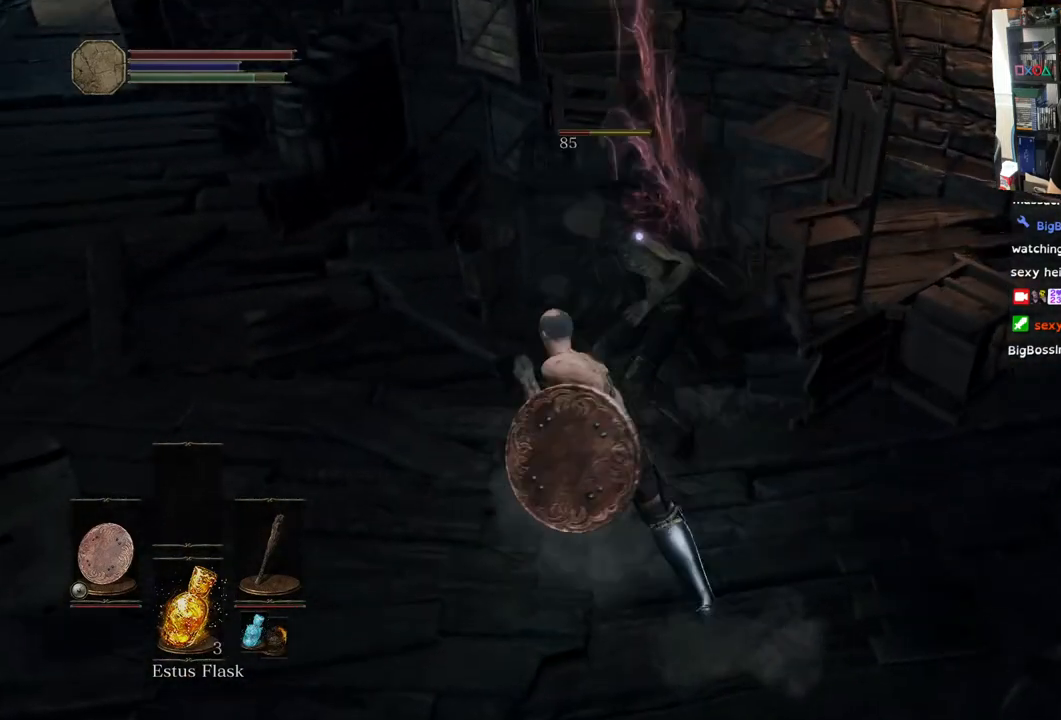
{"buttons": [], "right_stick": "center", "events": [[117, "R1", "up"], [217, "R1", "down"], [350, "R1", "up"]]}
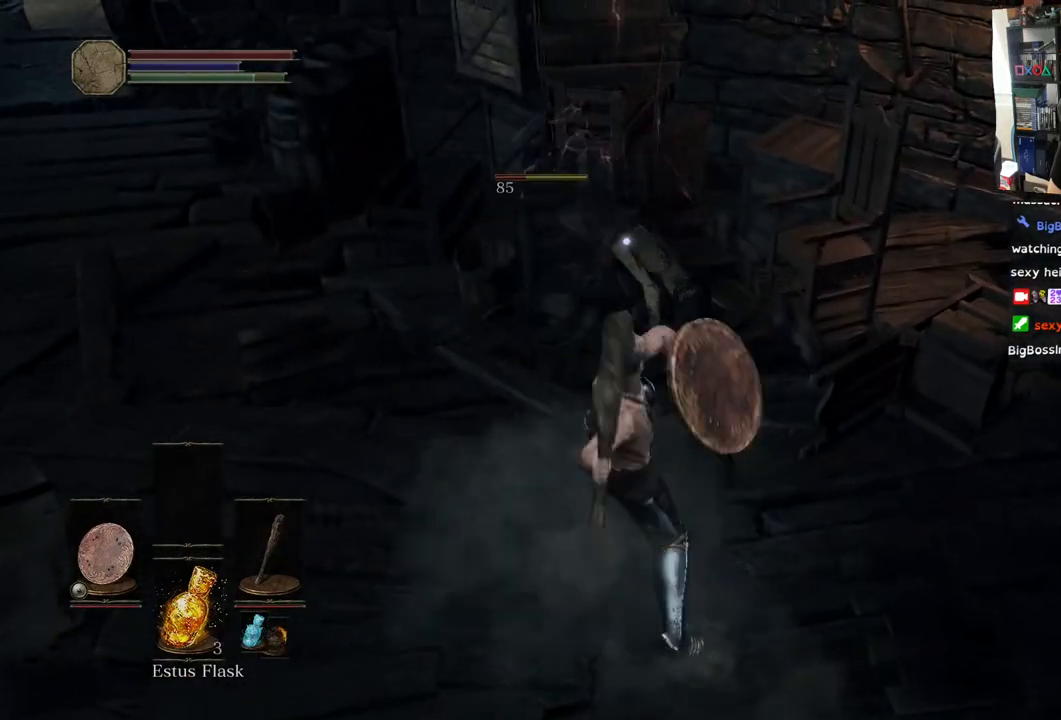
{"buttons": [], "right_stick": "center", "events": []}
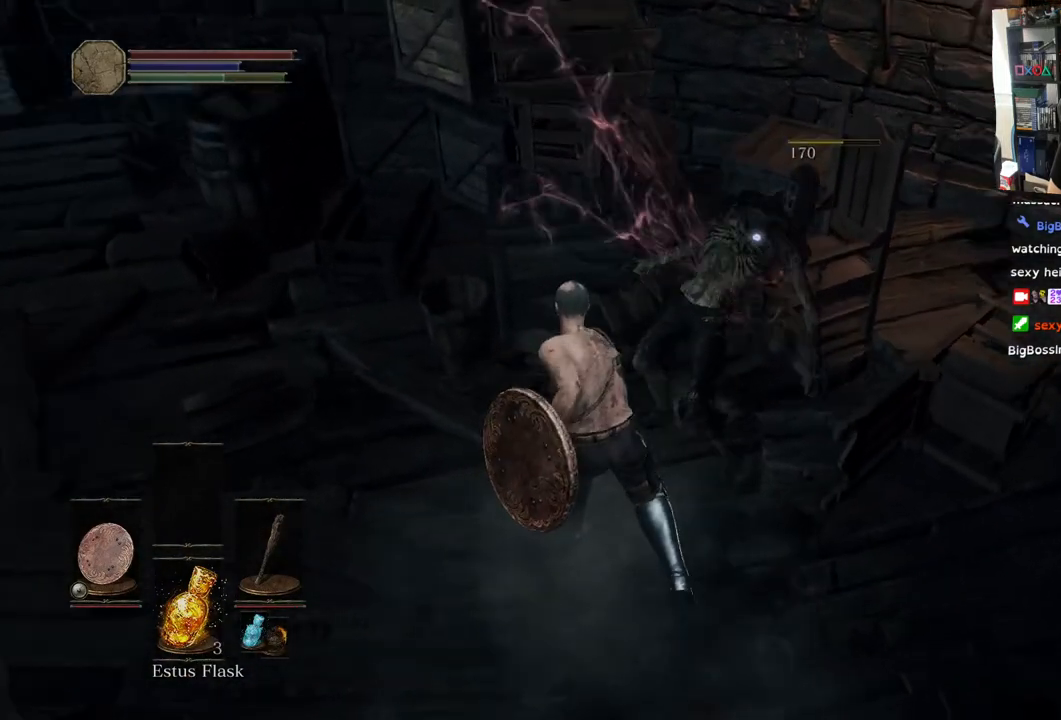
{"buttons": [], "right_stick": "left", "events": [[333, "right_stick", "left"]]}
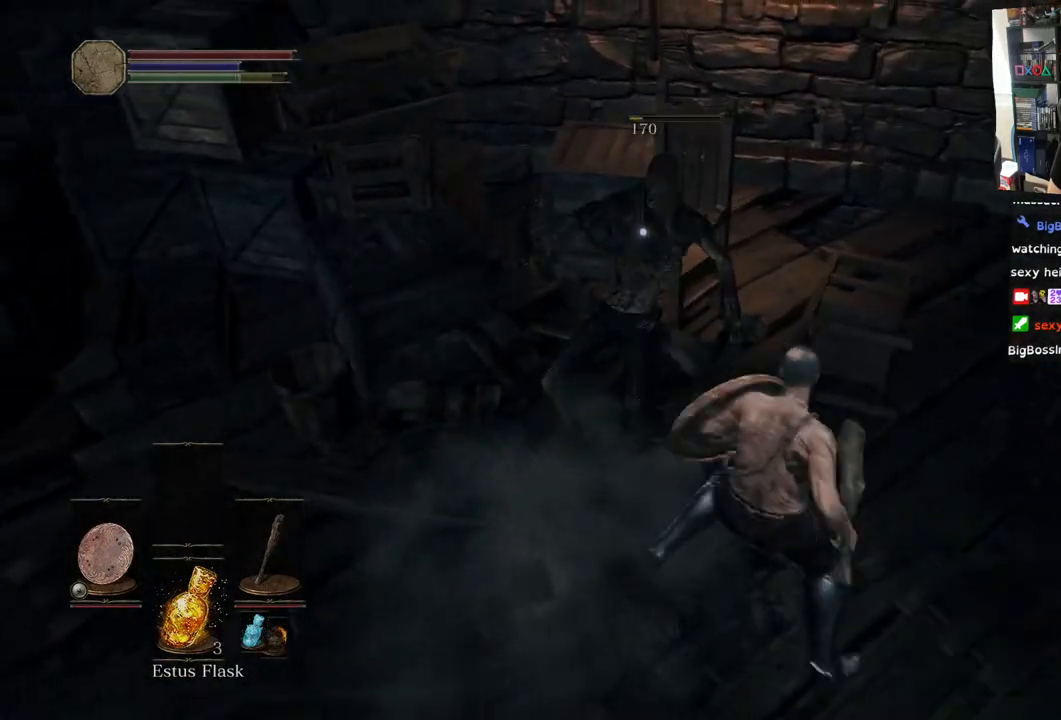
{"buttons": [], "right_stick": "left", "events": []}
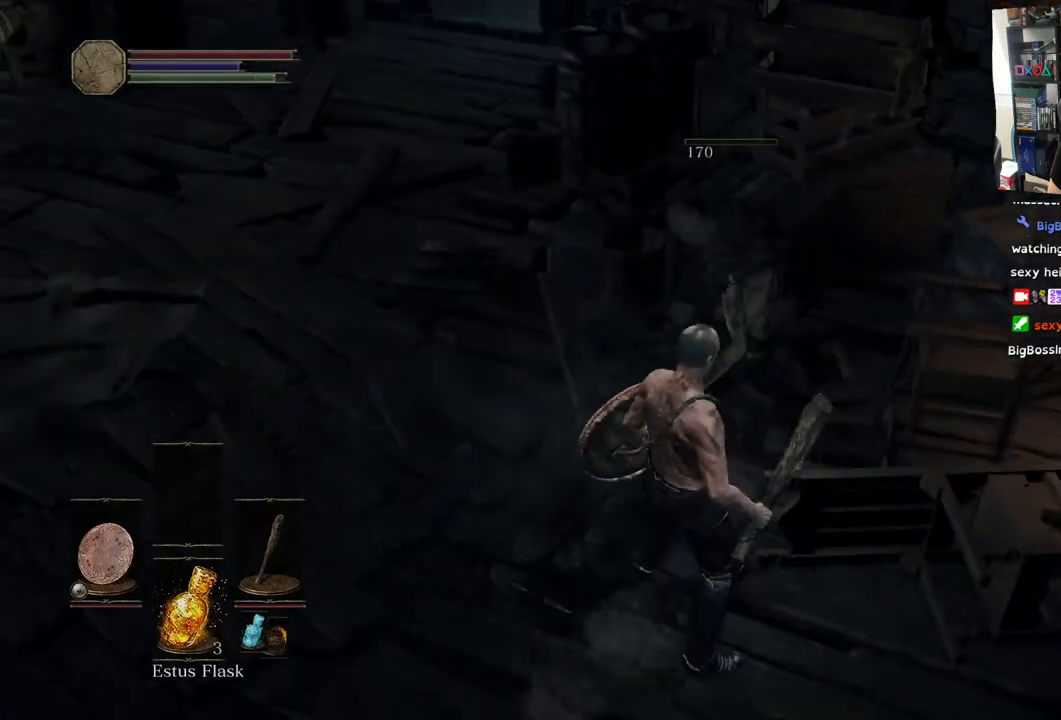
{"buttons": [], "right_stick": "left", "events": [[350, "right_stick", "center"], [500, "right_stick", "left"]]}
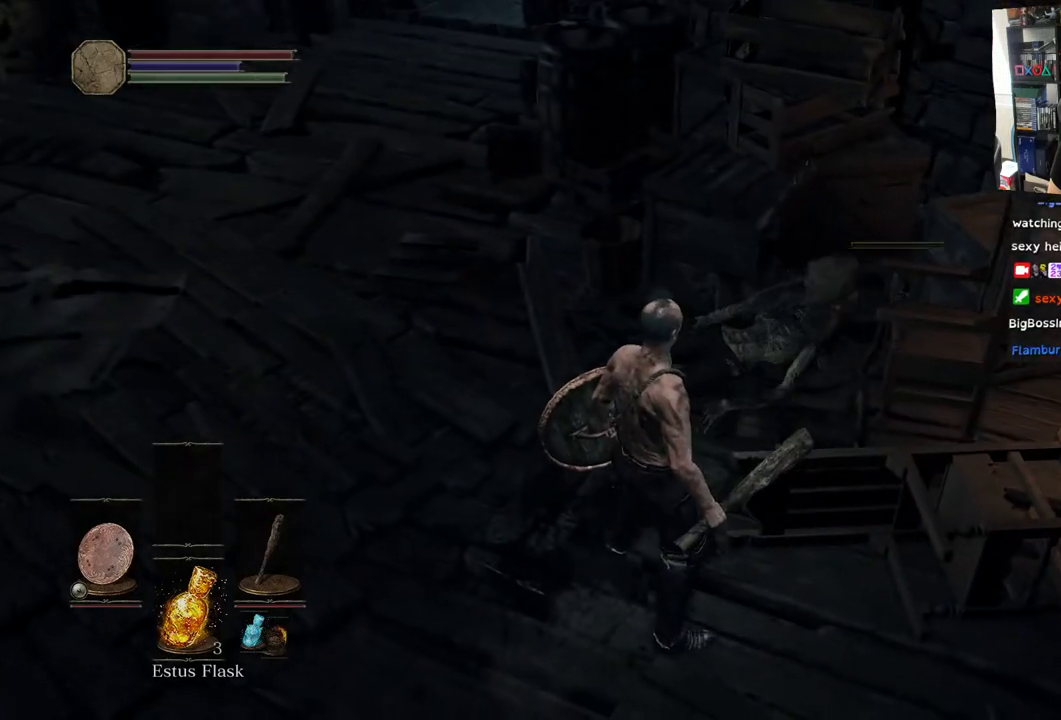
{"buttons": [], "right_stick": "center", "events": [[300, "right_stick", "center"], [367, "CROSS", "down"], [450, "CROSS", "up"]]}
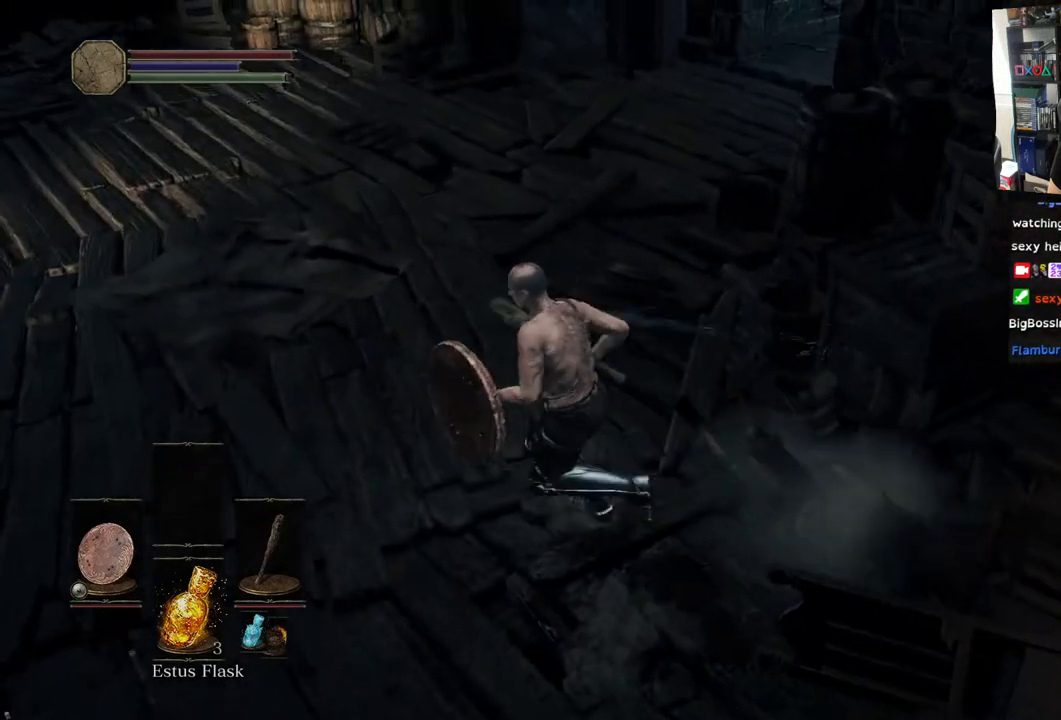
{"buttons": [], "right_stick": "down-left", "events": [[67, "right_stick", "left"], [317, "right_stick", "down-left"]]}
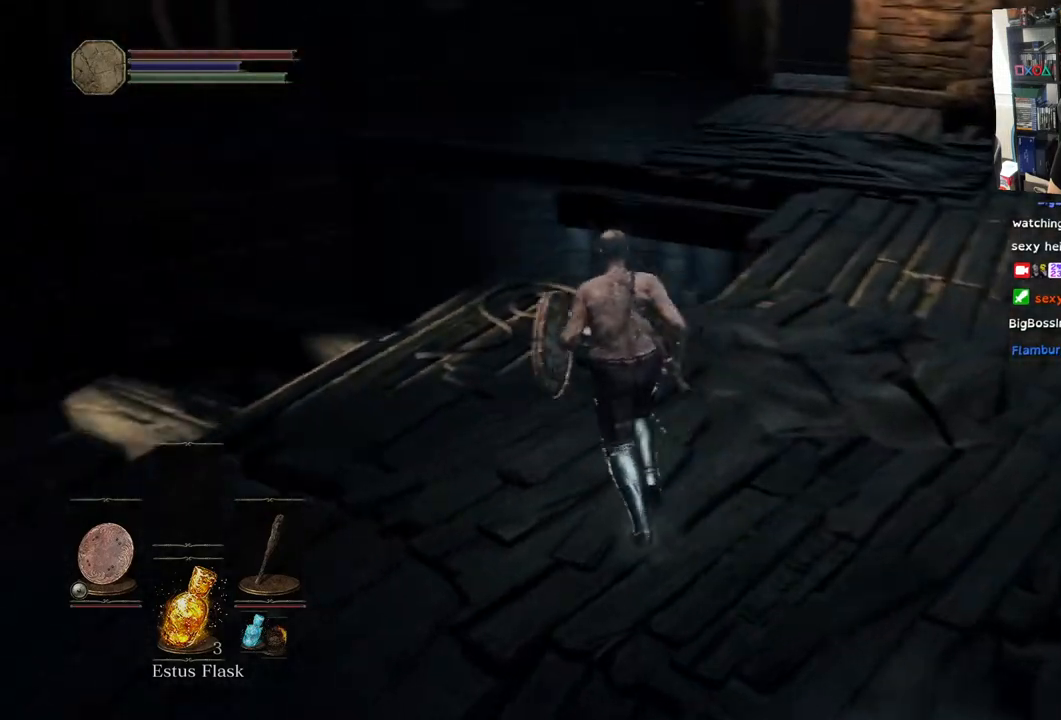
{"buttons": [], "right_stick": "down-left", "events": [[83, "right_stick", "center"], [283, "right_stick", "down-left"]]}
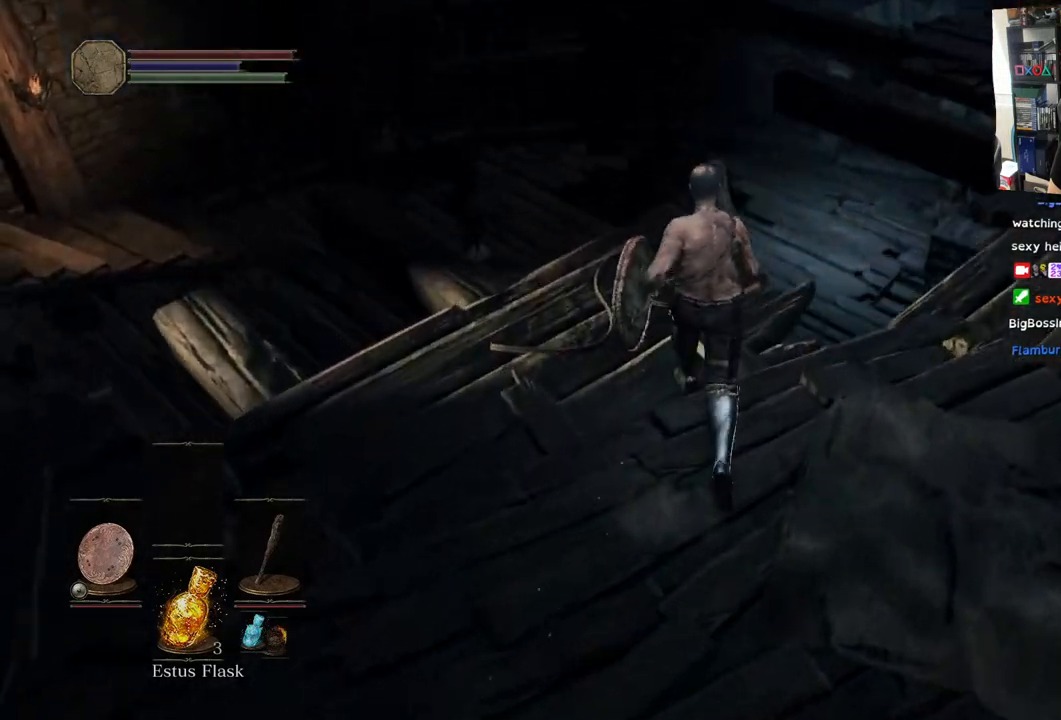
{"buttons": [], "right_stick": "down-left", "events": []}
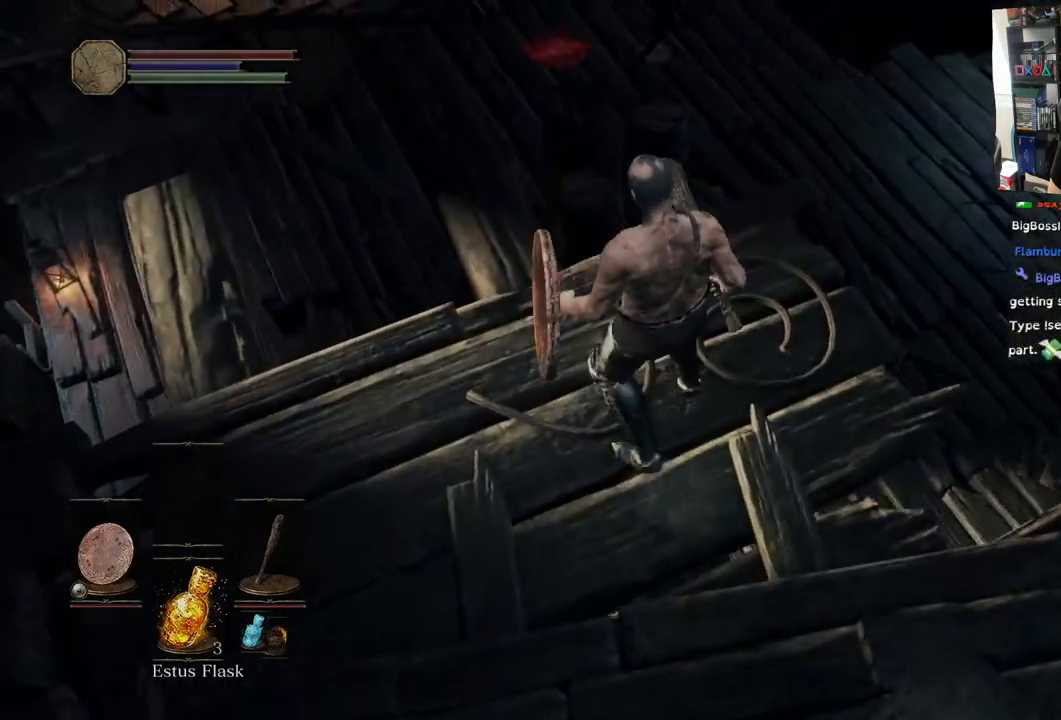
{"buttons": [], "right_stick": "left", "events": [[267, "right_stick", "left"]]}
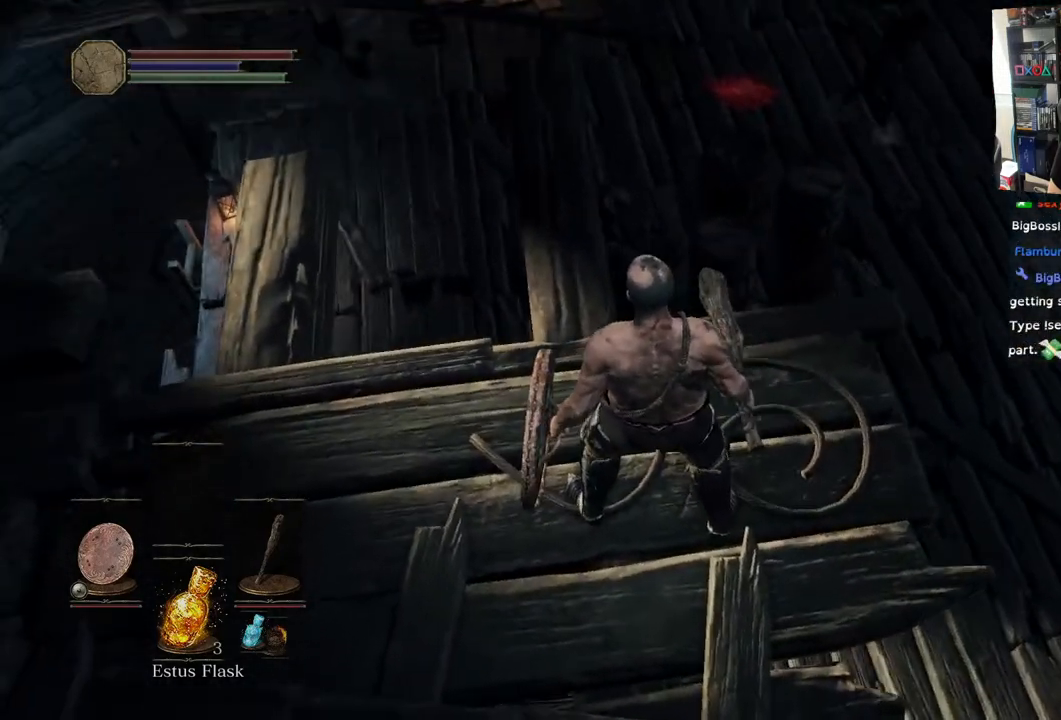
{"buttons": [], "right_stick": "center", "events": [[167, "right_stick", "center"], [250, "right_stick", "right"], [483, "right_stick", "center"]]}
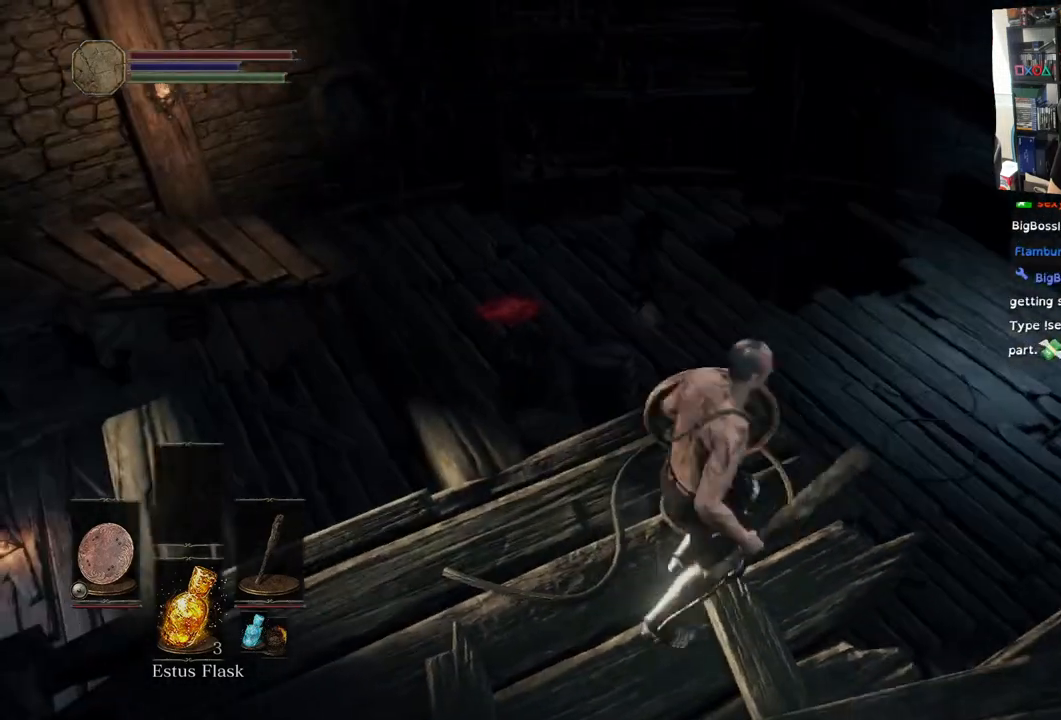
{"buttons": [], "right_stick": "center", "events": []}
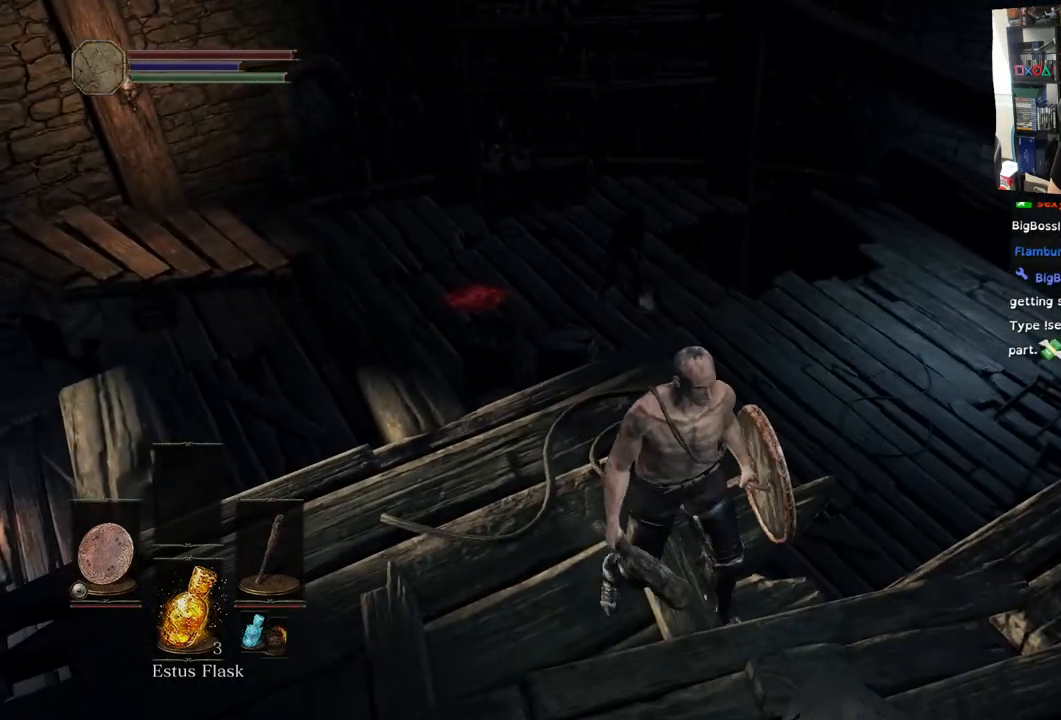
{"buttons": [], "right_stick": "right", "events": [[133, "right_stick", "down-right"], [350, "right_stick", "right"]]}
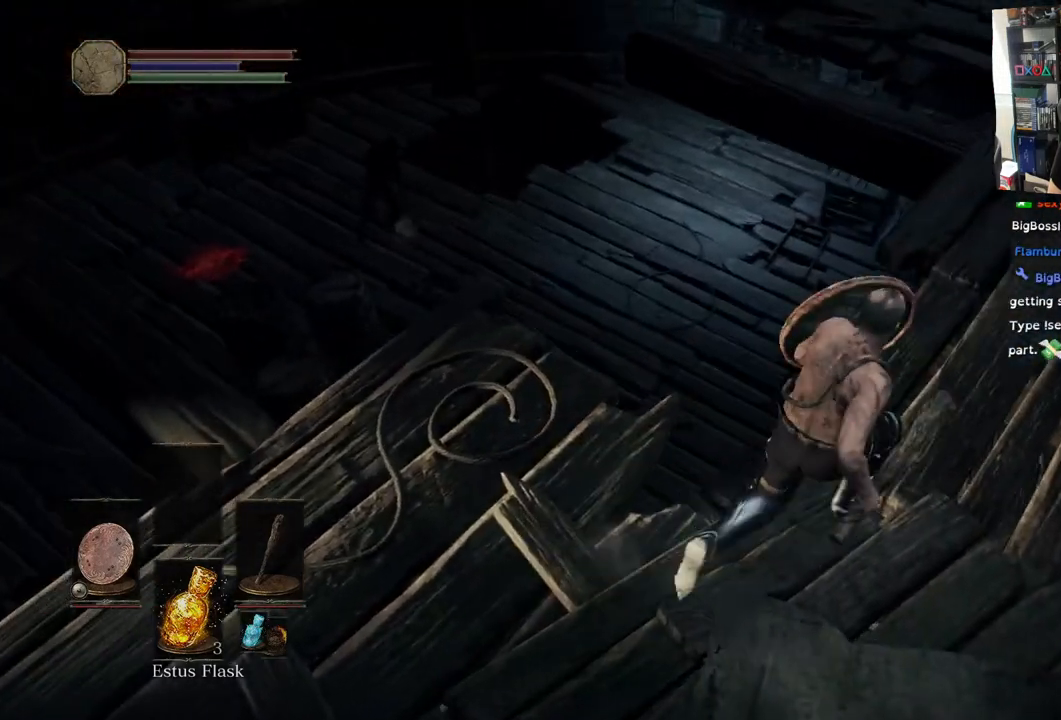
{"buttons": [], "right_stick": "left", "events": [[167, "right_stick", "center"], [417, "right_stick", "left"]]}
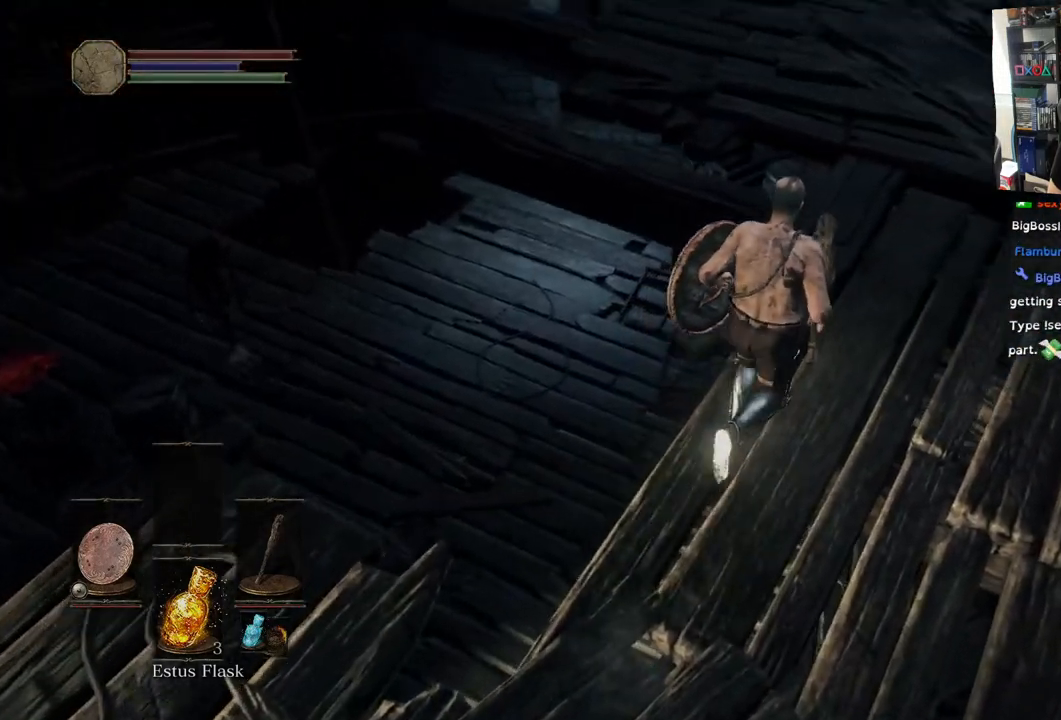
{"buttons": [], "right_stick": "center", "events": [[500, "right_stick", "center"]]}
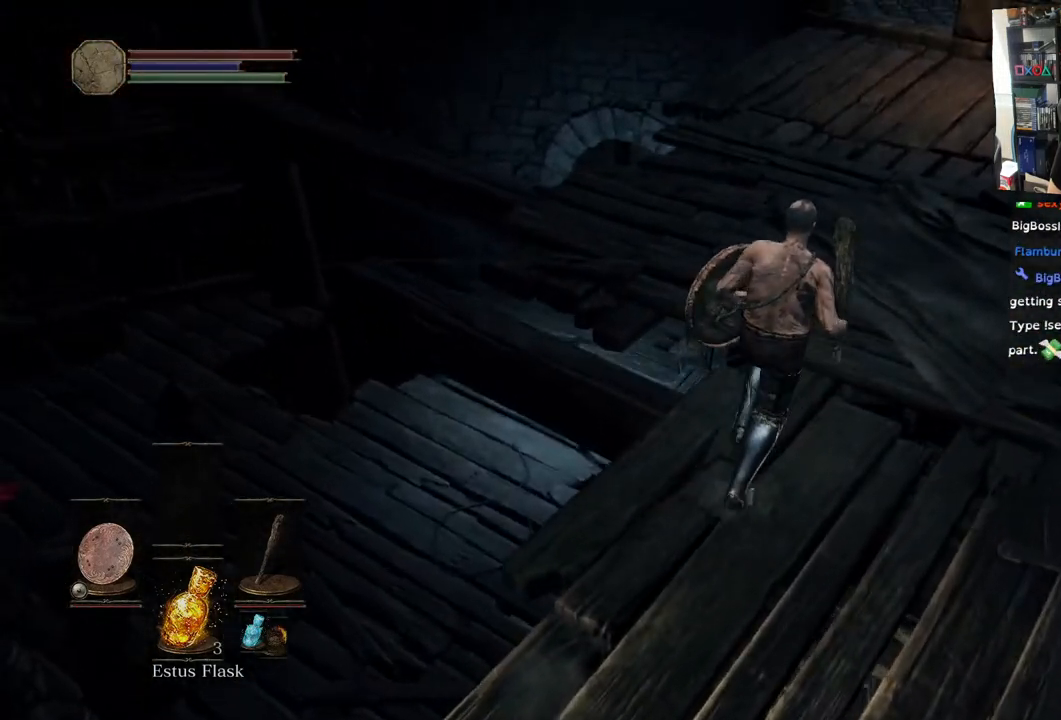
{"buttons": [], "right_stick": "left", "events": [[67, "right_stick", "left"]]}
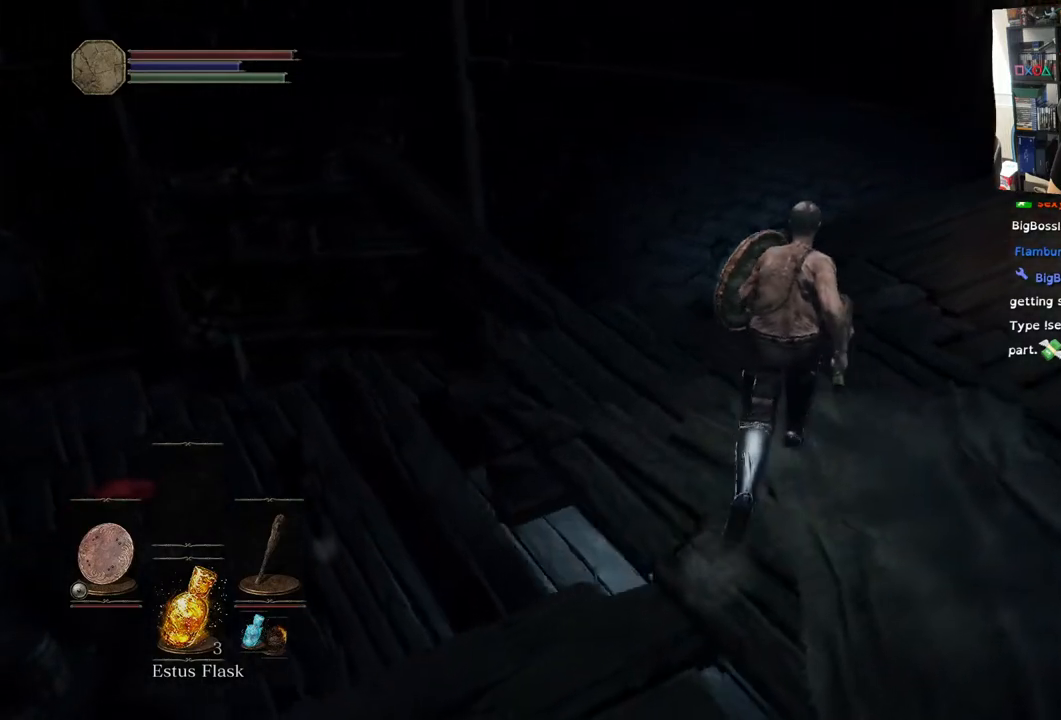
{"buttons": [], "right_stick": "center", "events": [[67, "right_stick", "down-left"], [467, "right_stick", "center"]]}
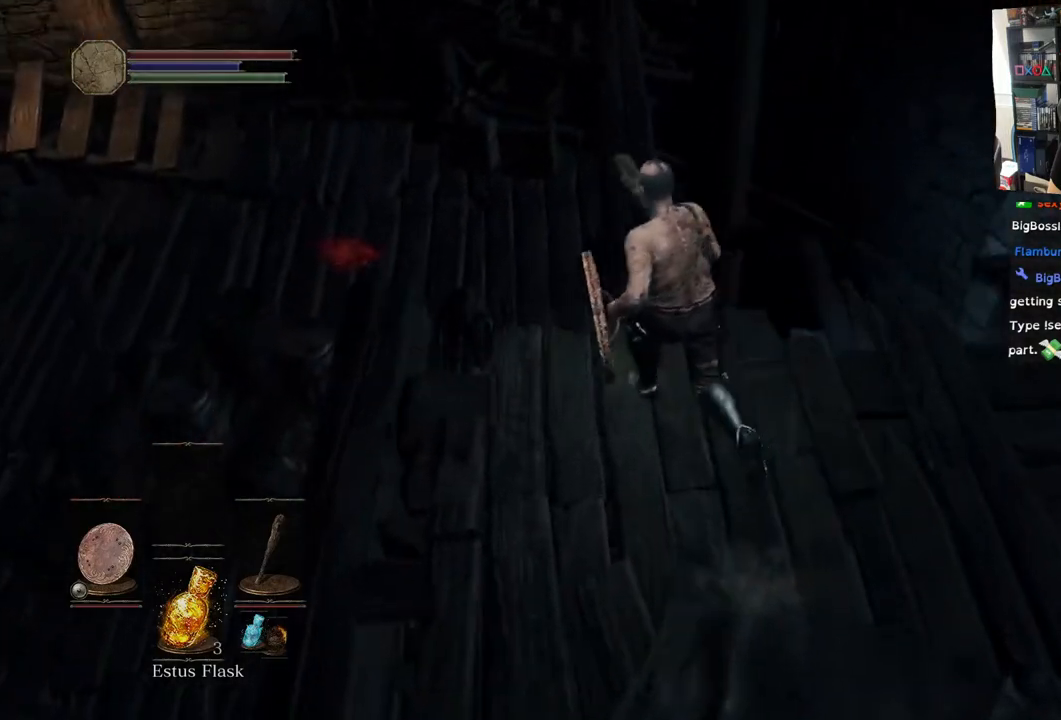
{"buttons": [], "right_stick": "down-left", "events": [[217, "right_stick", "down-left"]]}
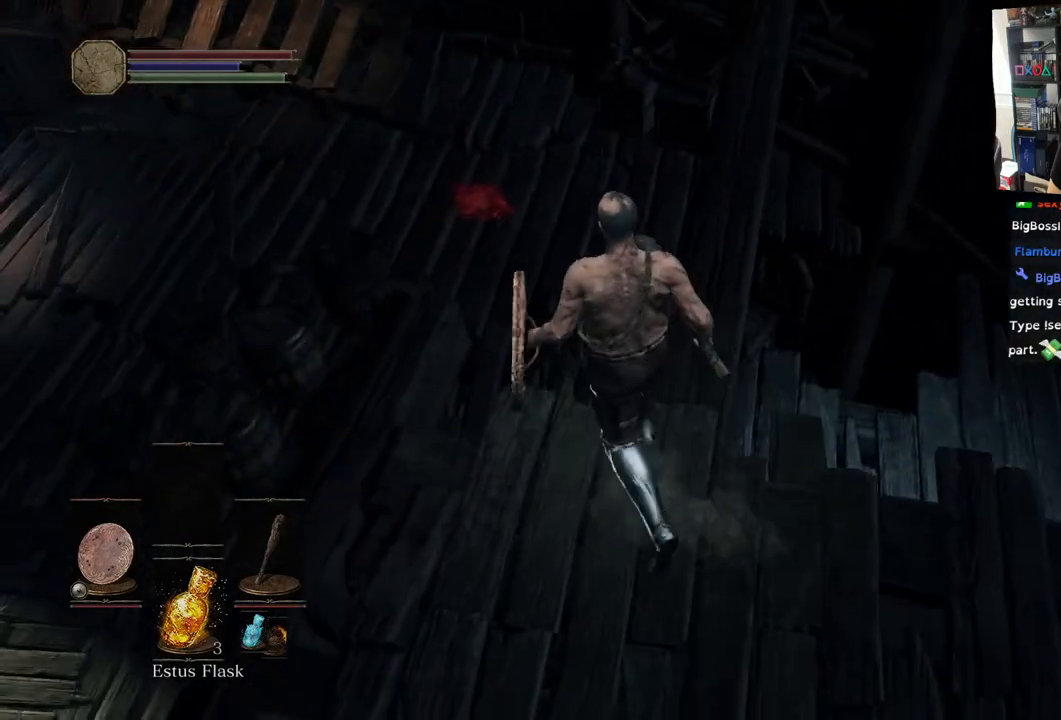
{"buttons": [], "right_stick": "center", "events": [[350, "right_stick", "center"]]}
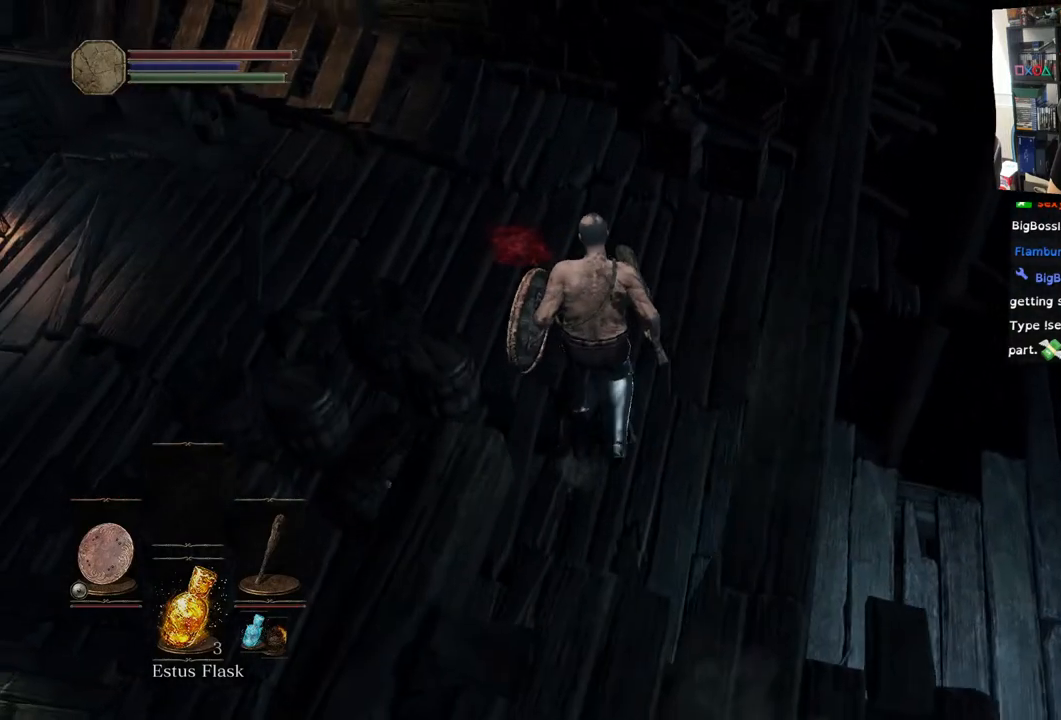
{"buttons": [], "right_stick": "center", "events": [[367, "R1", "down"], [467, "R1", "up"]]}
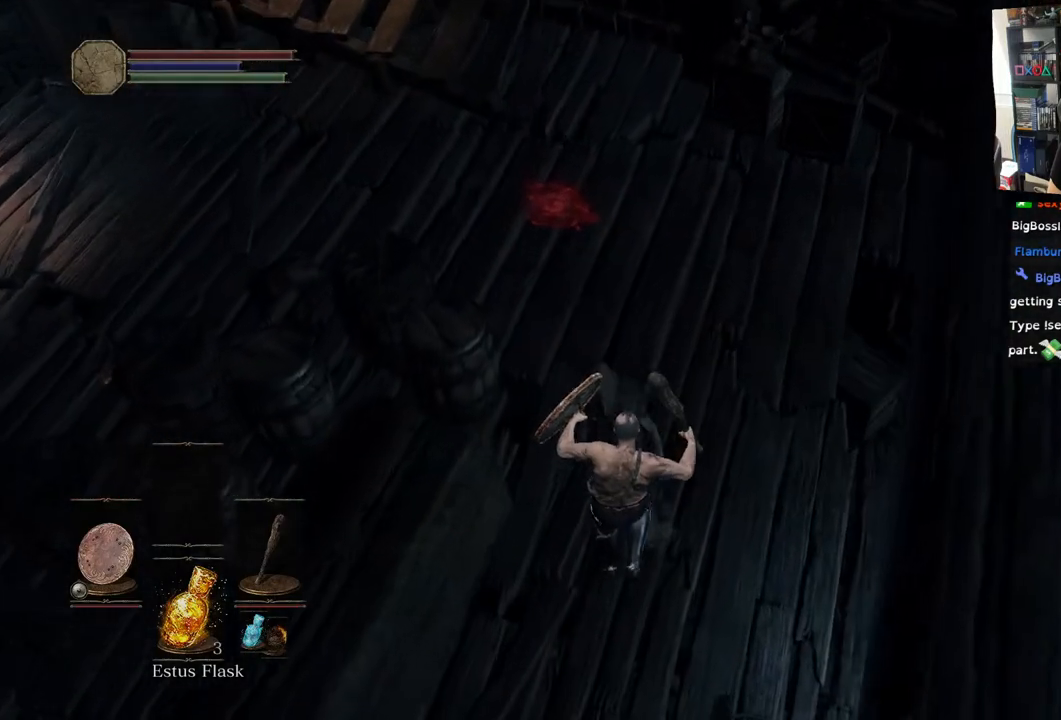
{"buttons": [], "right_stick": "left", "events": [[67, "R1", "down"], [183, "R1", "up"], [283, "R1", "down"], [417, "R1", "up"], [467, "right_stick", "left"]]}
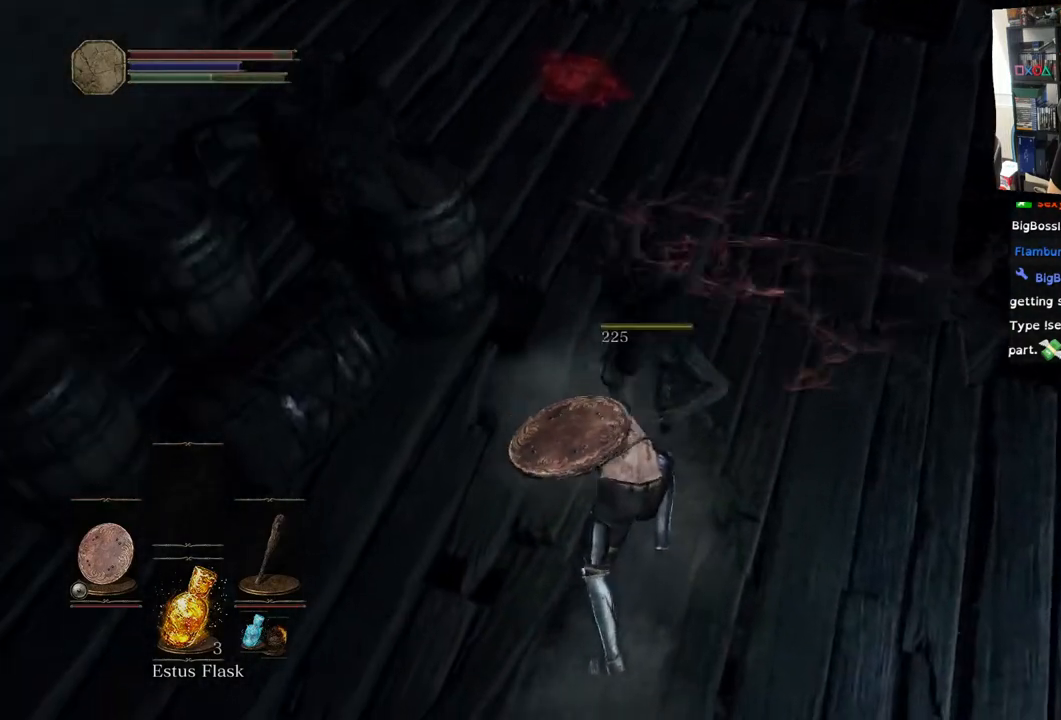
{"buttons": [], "right_stick": "left", "events": []}
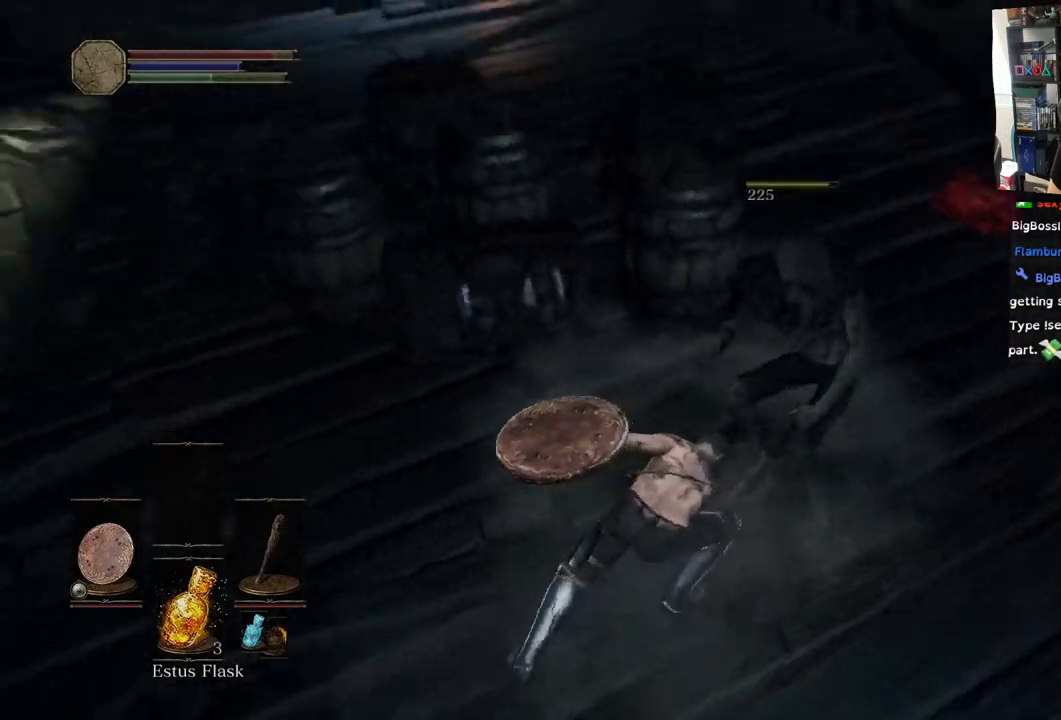
{"buttons": [], "right_stick": "left", "events": []}
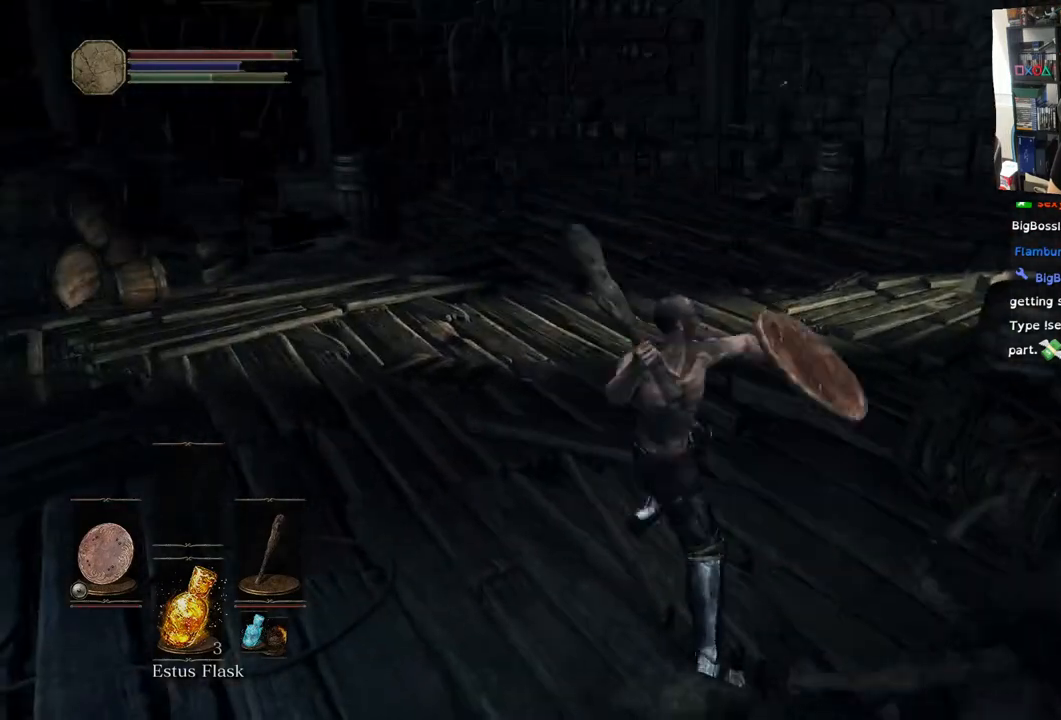
{"buttons": ["L1"], "right_stick": "up-right", "events": [[67, "right_stick", "center"], [383, "right_stick", "right"], [450, "right_stick", "up-right"], [500, "L1", "down"]]}
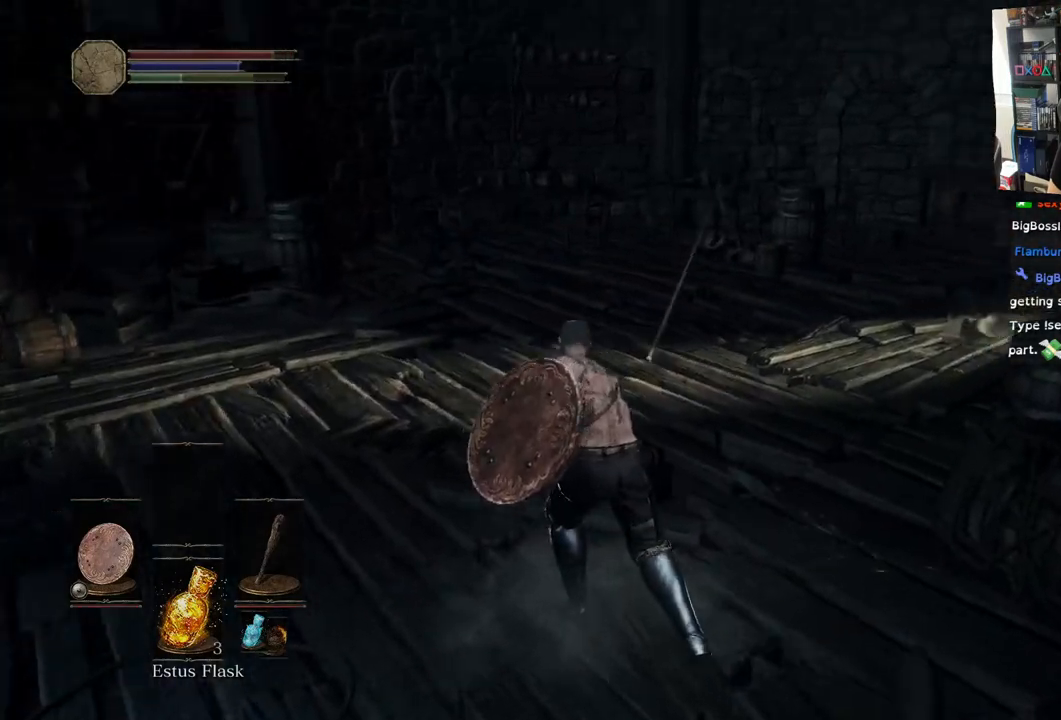
{"buttons": ["L1"], "right_stick": "up-right", "events": []}
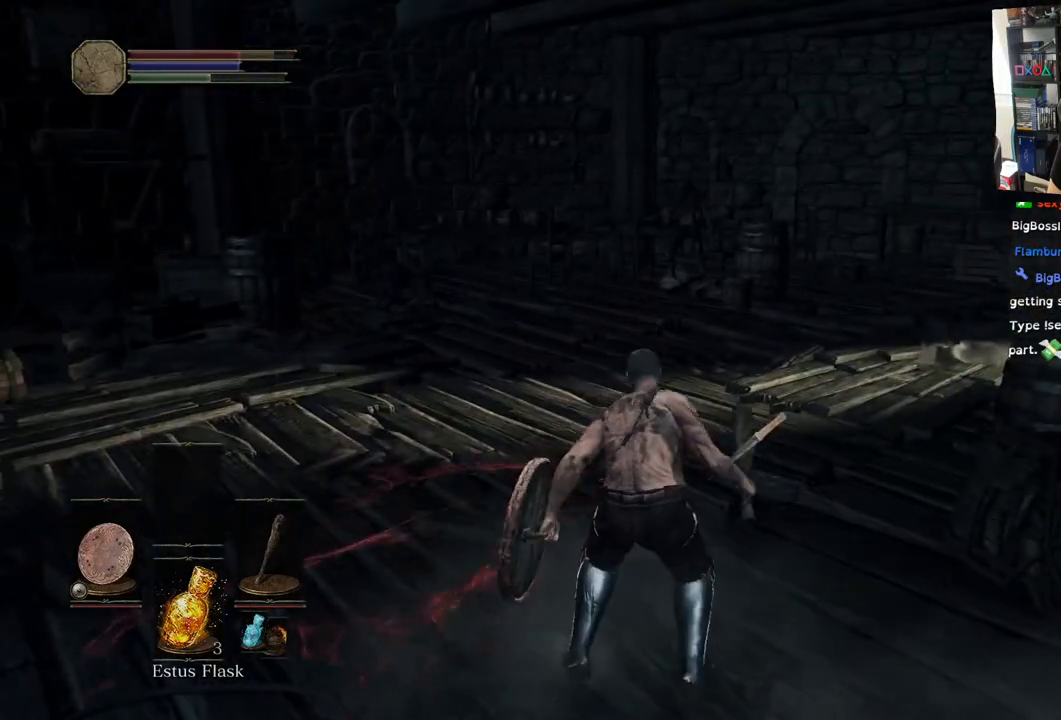
{"buttons": ["L1"], "right_stick": "center", "events": [[67, "R3", "down"], [67, "right_stick", "center"], [183, "R3", "up"]]}
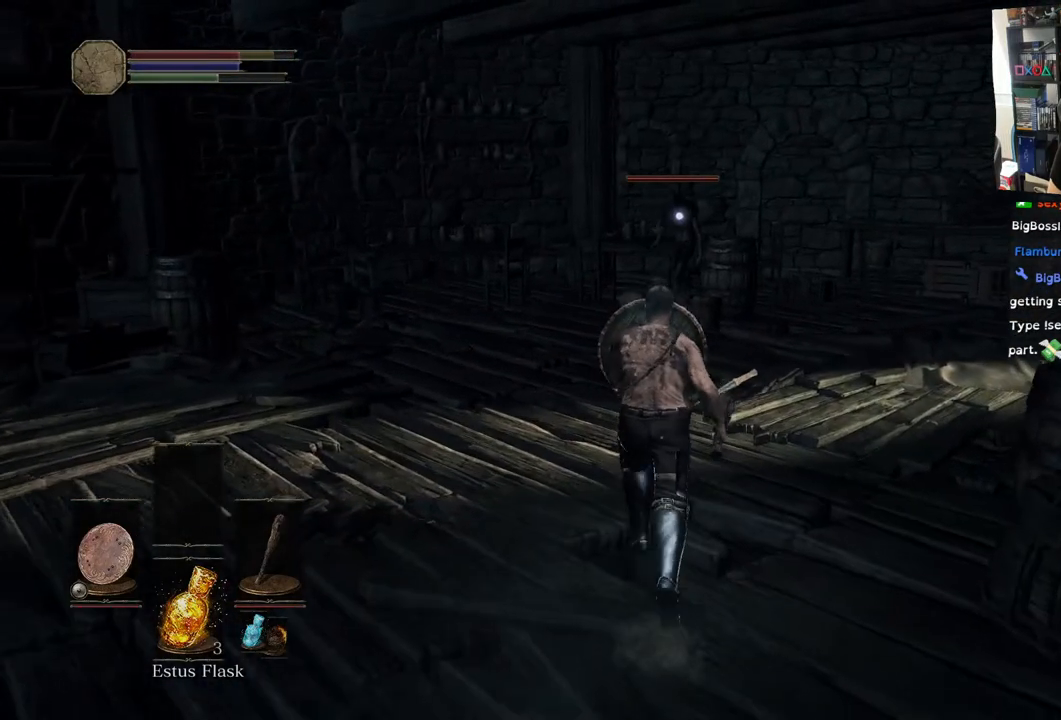
{"buttons": ["L1"], "right_stick": "center", "events": []}
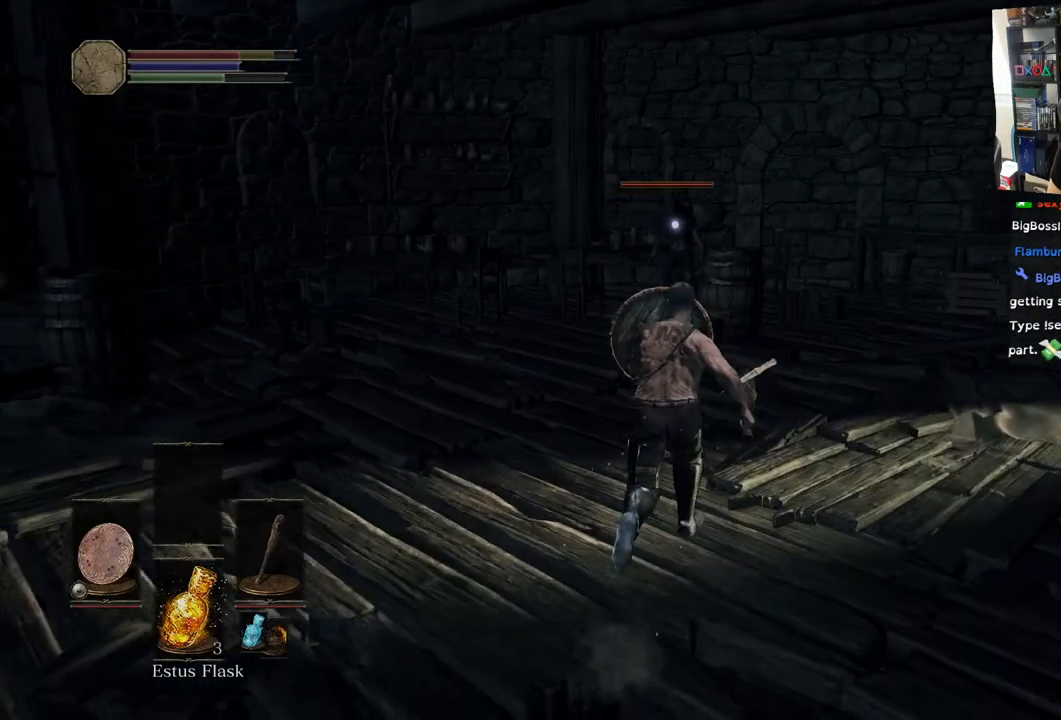
{"buttons": ["L1"], "right_stick": "center", "events": []}
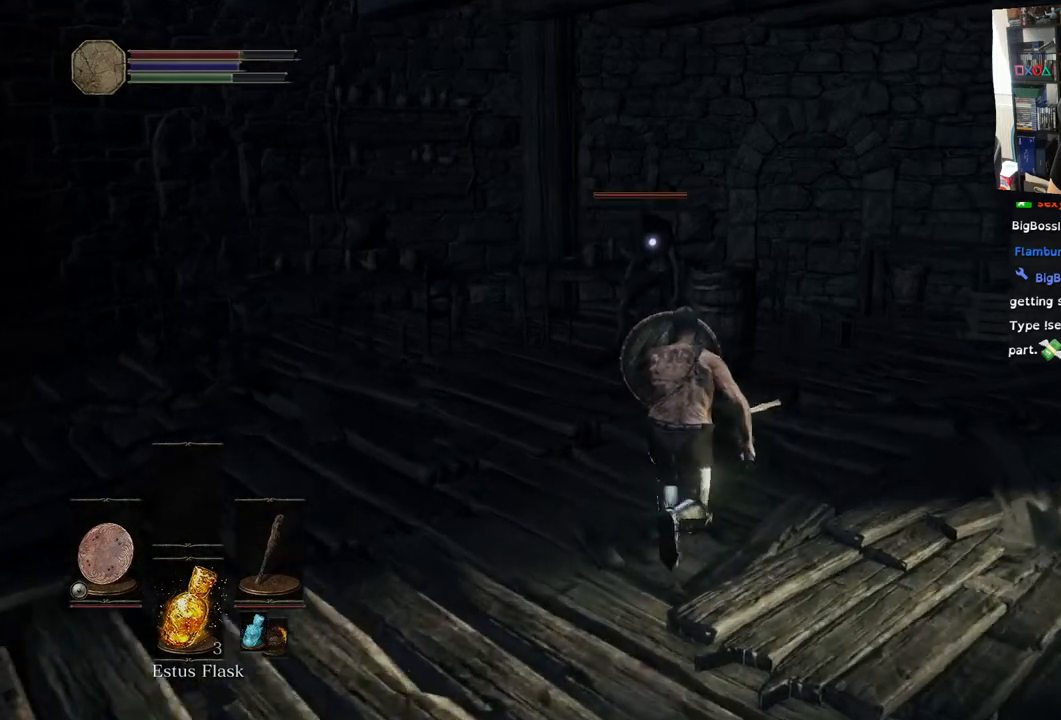
{"buttons": ["L1"], "right_stick": "center", "events": []}
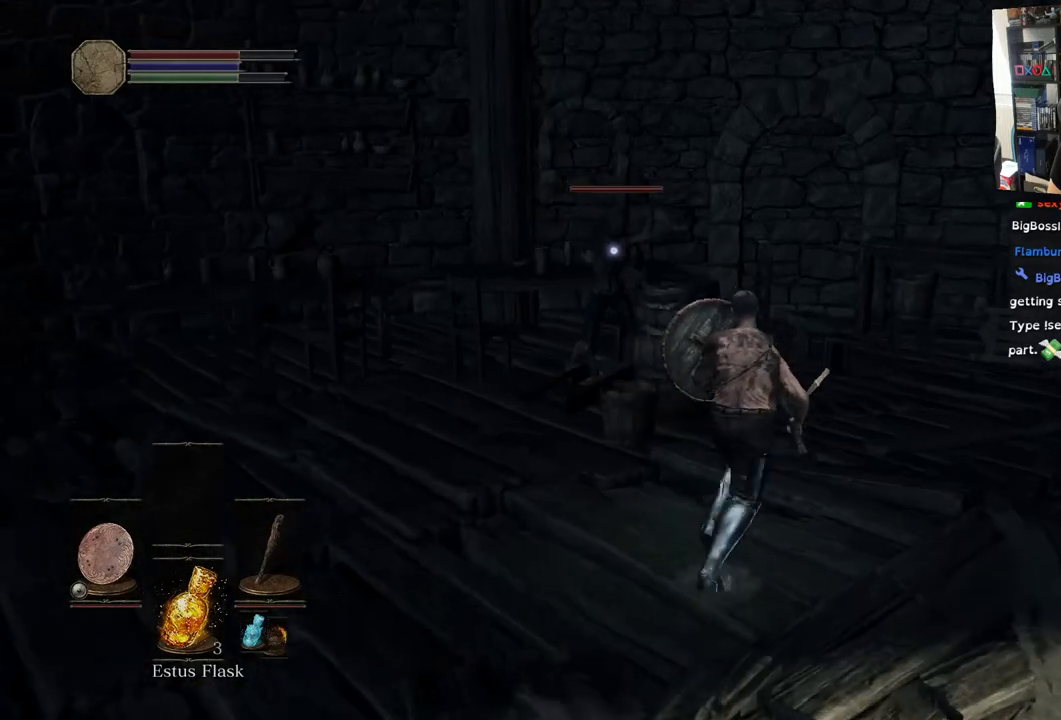
{"buttons": ["L1"], "right_stick": "center", "events": []}